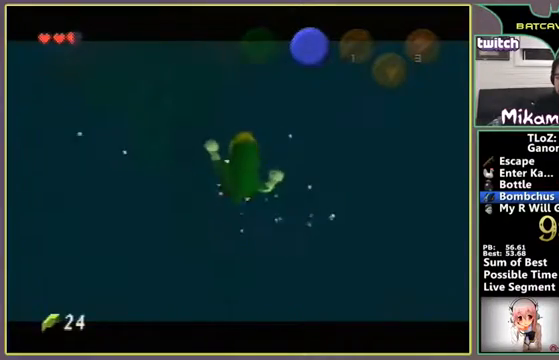
Gameplay with a controller (Nintendo layout); each line is a JSON object with the inputs held at the frame after it. "events" lists button and stick changes between this image and that frame as [ms after this image, input, new state], when the widget could be followed in between. Not read: L3 R3 Z.
{"buttons": [], "left_stick": "up-left", "events": [[200, "B", "up"], [233, "left_stick", "up-left"]]}
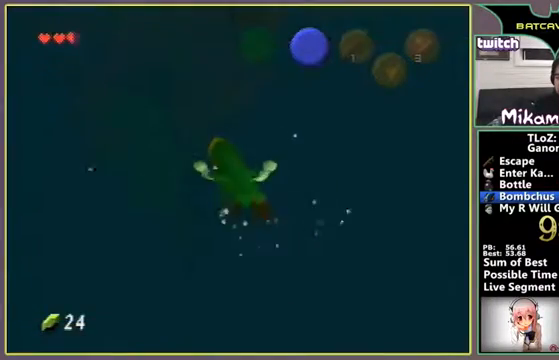
{"buttons": ["B"], "left_stick": "up-left", "events": [[267, "B", "down"]]}
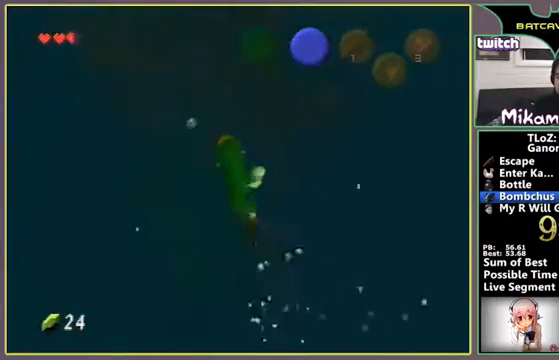
{"buttons": [], "left_stick": "up", "events": [[67, "left_stick", "up"], [367, "B", "up"]]}
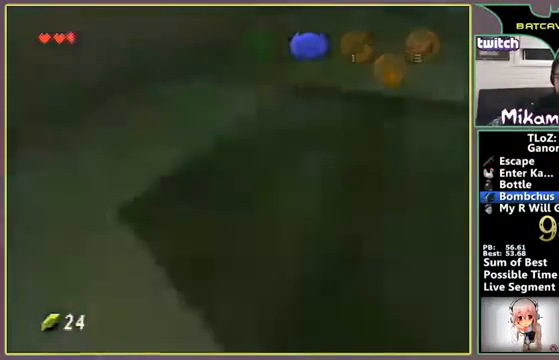
{"buttons": [], "left_stick": "up", "events": []}
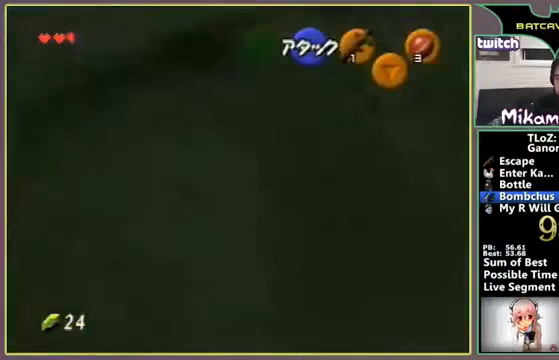
{"buttons": [], "left_stick": "up", "events": []}
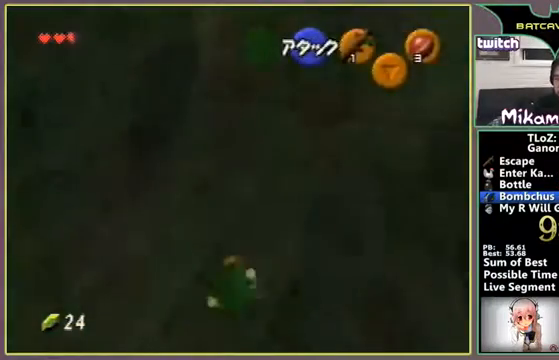
{"buttons": [], "left_stick": "down-right", "events": [[133, "left_stick", "right"], [233, "left_stick", "down"], [467, "left_stick", "down-right"]]}
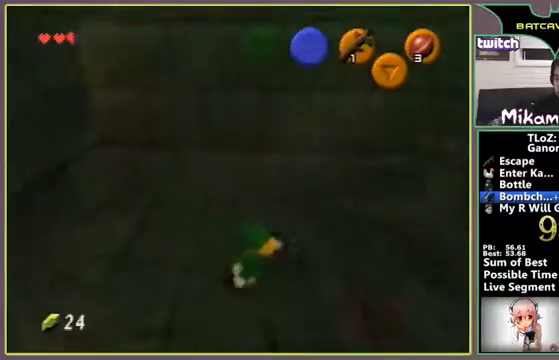
{"buttons": ["A"], "left_stick": "center", "events": [[133, "A", "down"], [133, "left_stick", "center"]]}
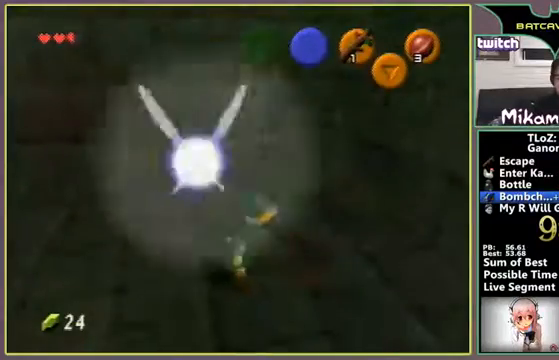
{"buttons": [], "left_stick": "center", "events": [[33, "A", "up"], [267, "A", "down"], [500, "A", "up"]]}
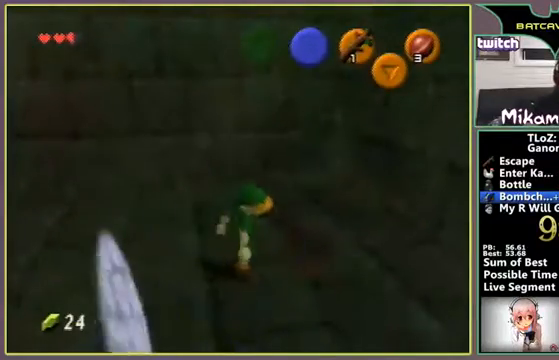
{"buttons": [], "left_stick": "center", "events": []}
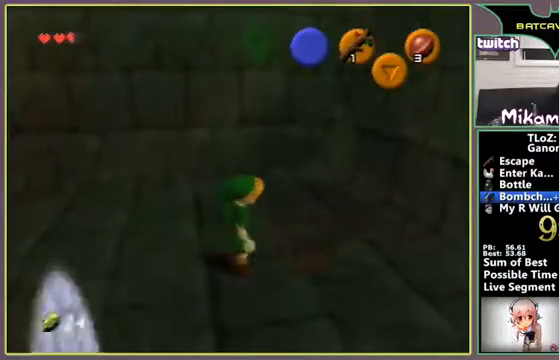
{"buttons": [], "left_stick": "center", "events": []}
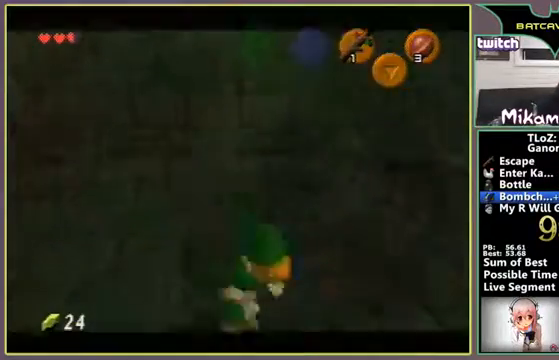
{"buttons": [], "left_stick": "center", "events": []}
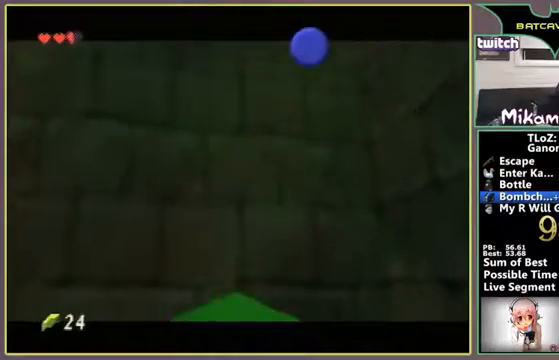
{"buttons": [], "left_stick": "center", "events": []}
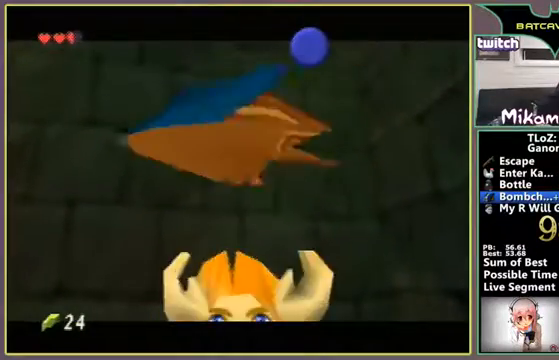
{"buttons": [], "left_stick": "center", "events": []}
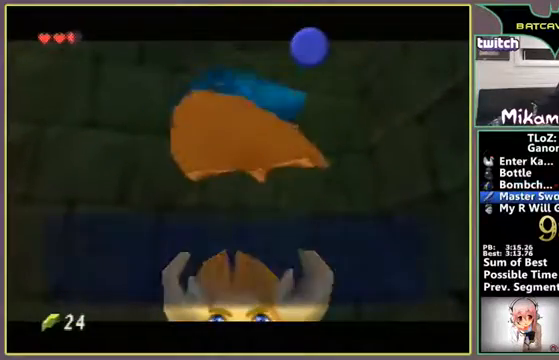
{"buttons": [], "left_stick": "center", "events": []}
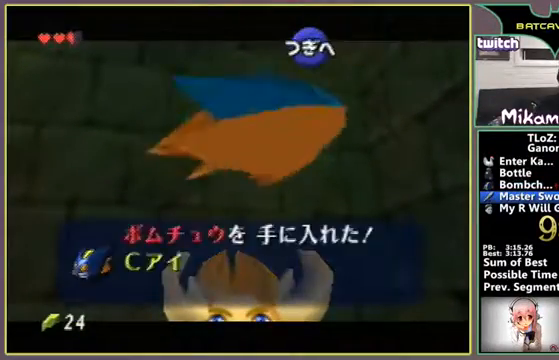
{"buttons": [], "left_stick": "center", "events": []}
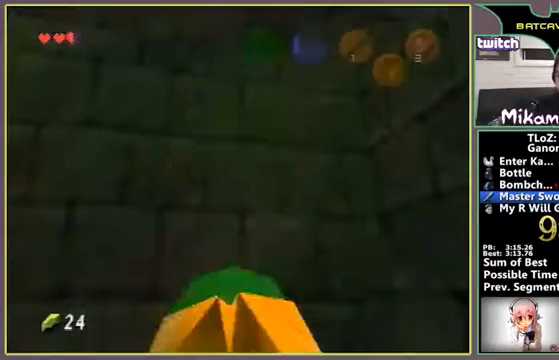
{"buttons": [], "left_stick": "center", "events": []}
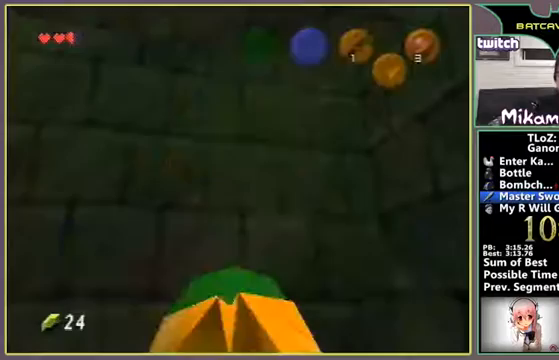
{"buttons": [], "left_stick": "center", "events": []}
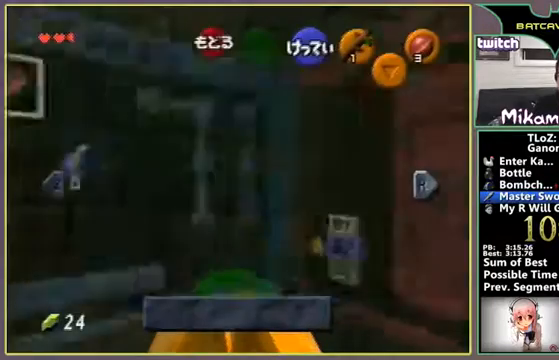
{"buttons": [], "left_stick": "center", "events": [[200, "left_stick", "up-left"], [300, "left_stick", "center"], [400, "left_stick", "down"], [500, "left_stick", "center"]]}
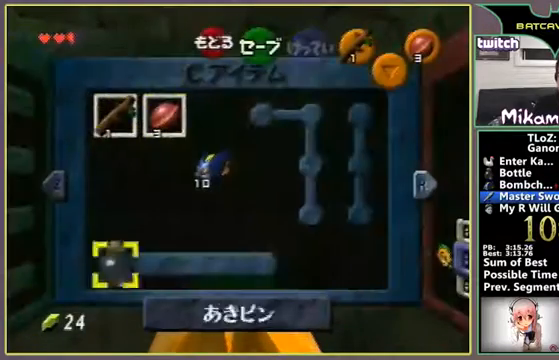
{"buttons": [], "left_stick": "center", "events": []}
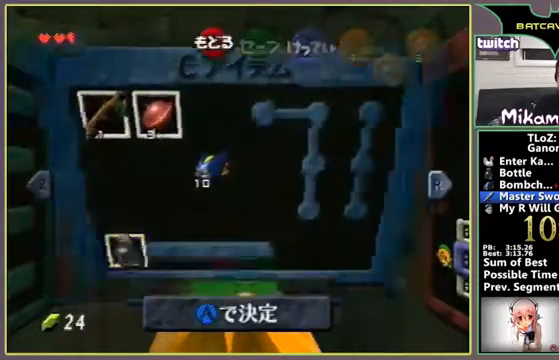
{"buttons": [], "left_stick": "center", "events": [[233, "A", "down"], [300, "A", "up"]]}
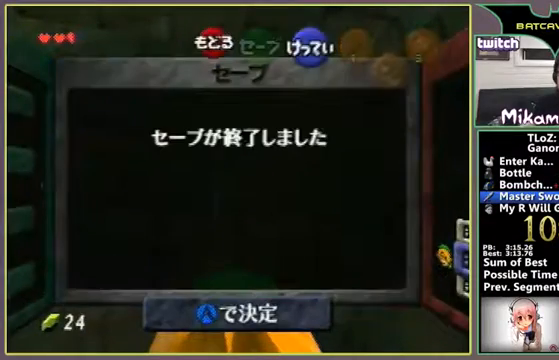
{"buttons": [], "left_stick": "center", "events": []}
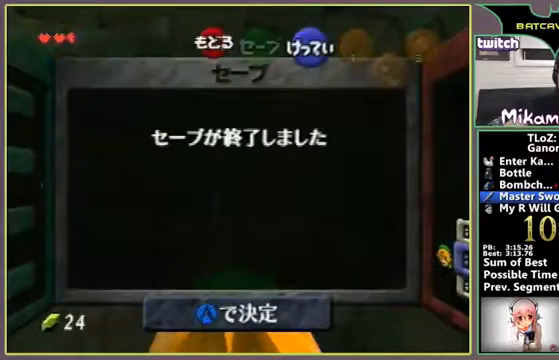
{"buttons": [], "left_stick": "center", "events": []}
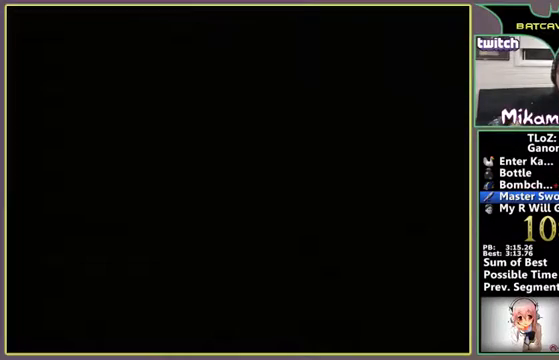
{"buttons": [], "left_stick": "center", "events": []}
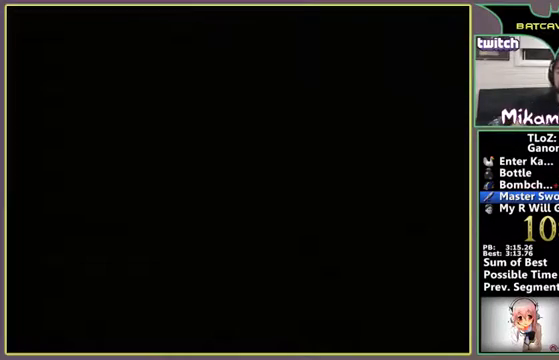
{"buttons": [], "left_stick": "center", "events": []}
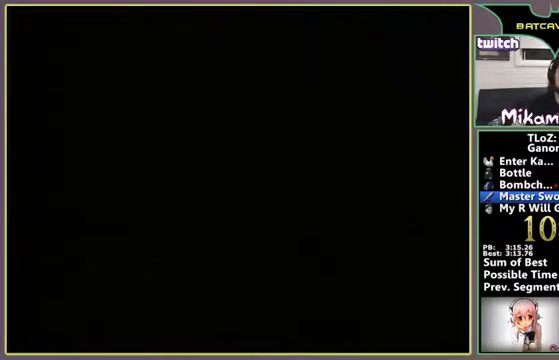
{"buttons": [], "left_stick": "center", "events": [[333, "A", "down"], [367, "A", "up"]]}
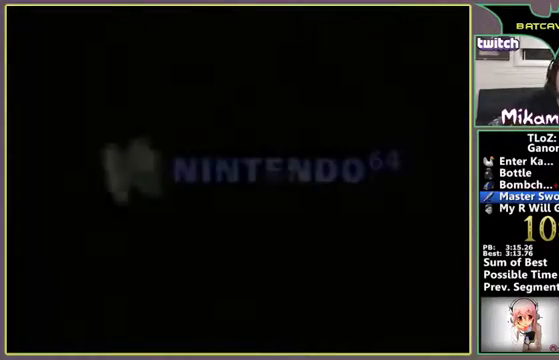
{"buttons": ["A"], "left_stick": "center", "events": [[500, "A", "down"]]}
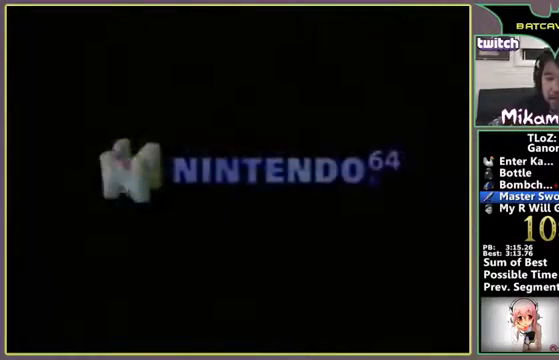
{"buttons": ["A"], "left_stick": "center", "events": []}
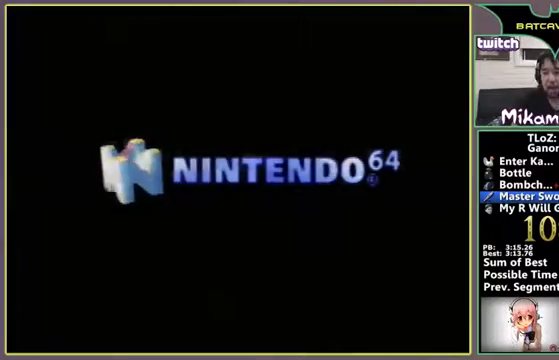
{"buttons": ["A"], "left_stick": "center", "events": [[267, "A", "up"], [500, "A", "down"]]}
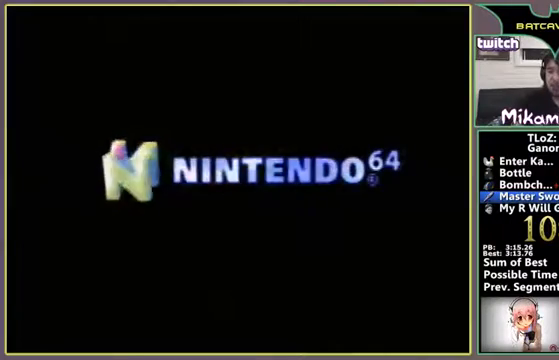
{"buttons": ["A"], "left_stick": "center", "events": [[100, "A", "up"], [167, "A", "down"], [300, "A", "up"], [367, "A", "down"], [433, "A", "up"], [467, "A", "down"]]}
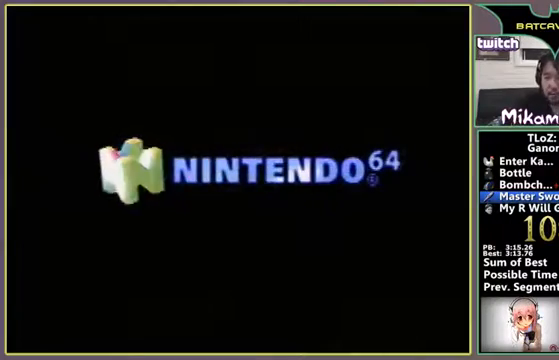
{"buttons": [], "left_stick": "center", "events": [[200, "A", "up"]]}